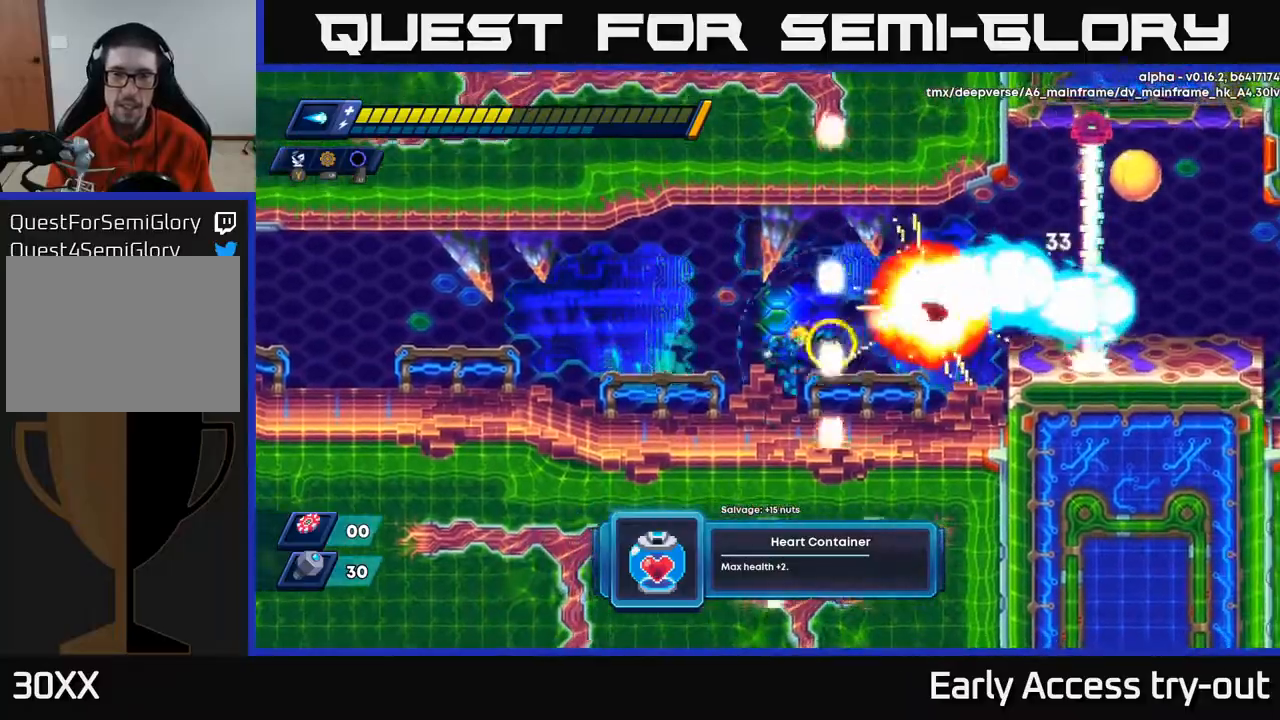
Gameplay with a controller (Xbox layout); each line is a JSON object with the inputs held at the frame after it. "events" lists button and stick changes between this image and that frame as [ms after this image, input, new state], when the widget could be followed in between. Not read: left_stick.
{"buttons": ["DPAD_RIGHT"], "right_stick": "center", "events": [[17, "X", "down"], [100, "X", "up"], [167, "DPAD_RIGHT", "down"], [167, "X", "down"], [233, "A", "down"], [267, "X", "up"], [467, "A", "up"]]}
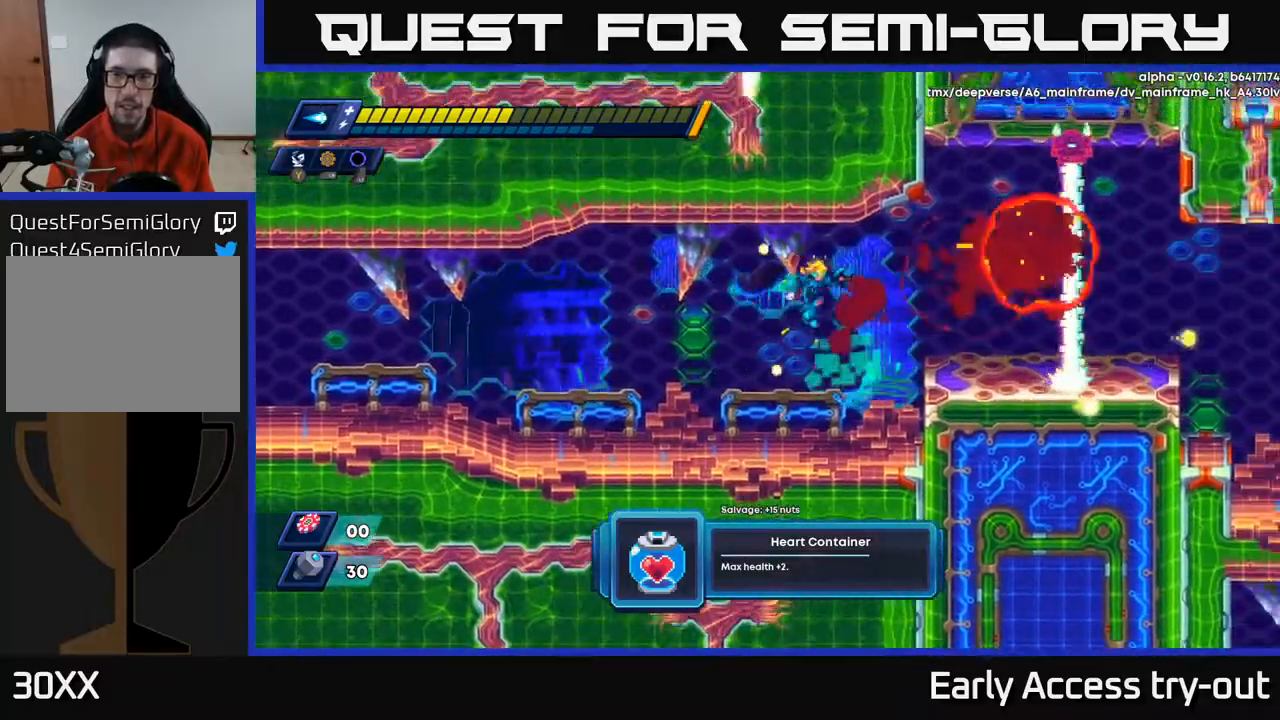
{"buttons": ["A", "DPAD_RIGHT"], "right_stick": "center", "events": [[100, "DPAD_RIGHT", "up"], [300, "DPAD_RIGHT", "down"], [383, "A", "down"]]}
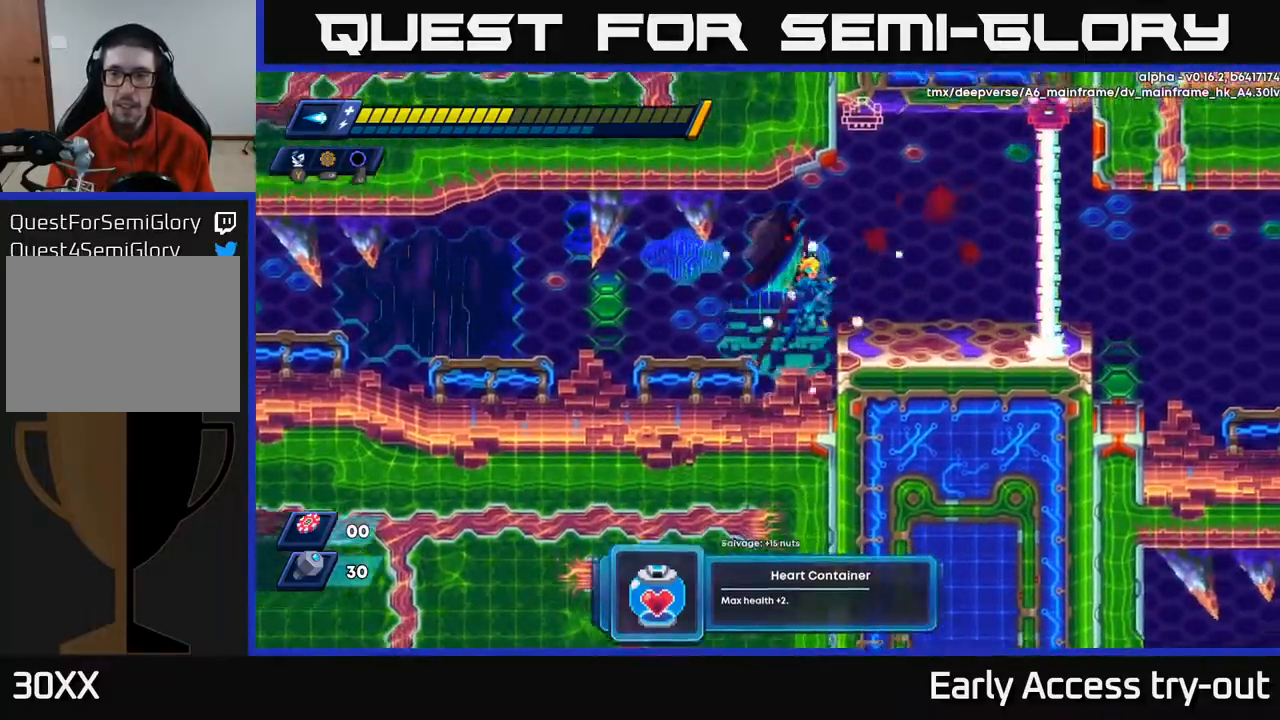
{"buttons": ["DPAD_RIGHT"], "right_stick": "center", "events": [[17, "A", "up"]]}
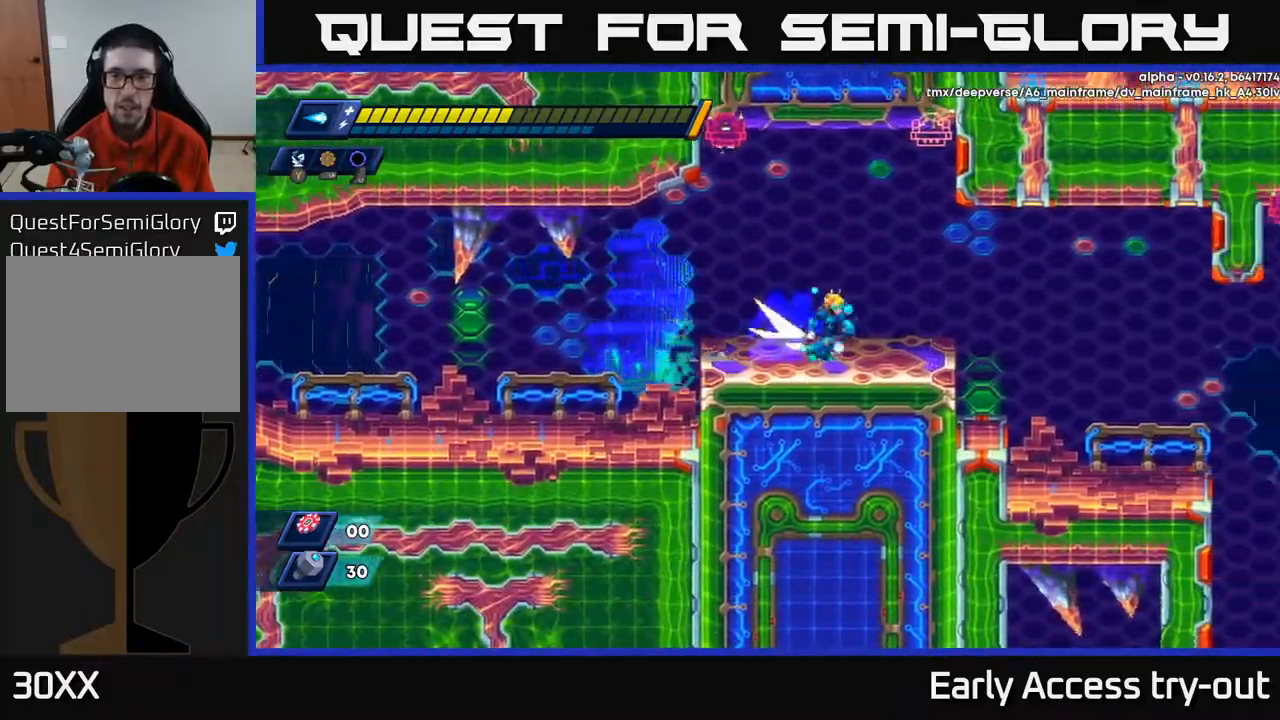
{"buttons": ["DPAD_RIGHT"], "right_stick": "center", "events": [[283, "A", "down"], [417, "A", "up"]]}
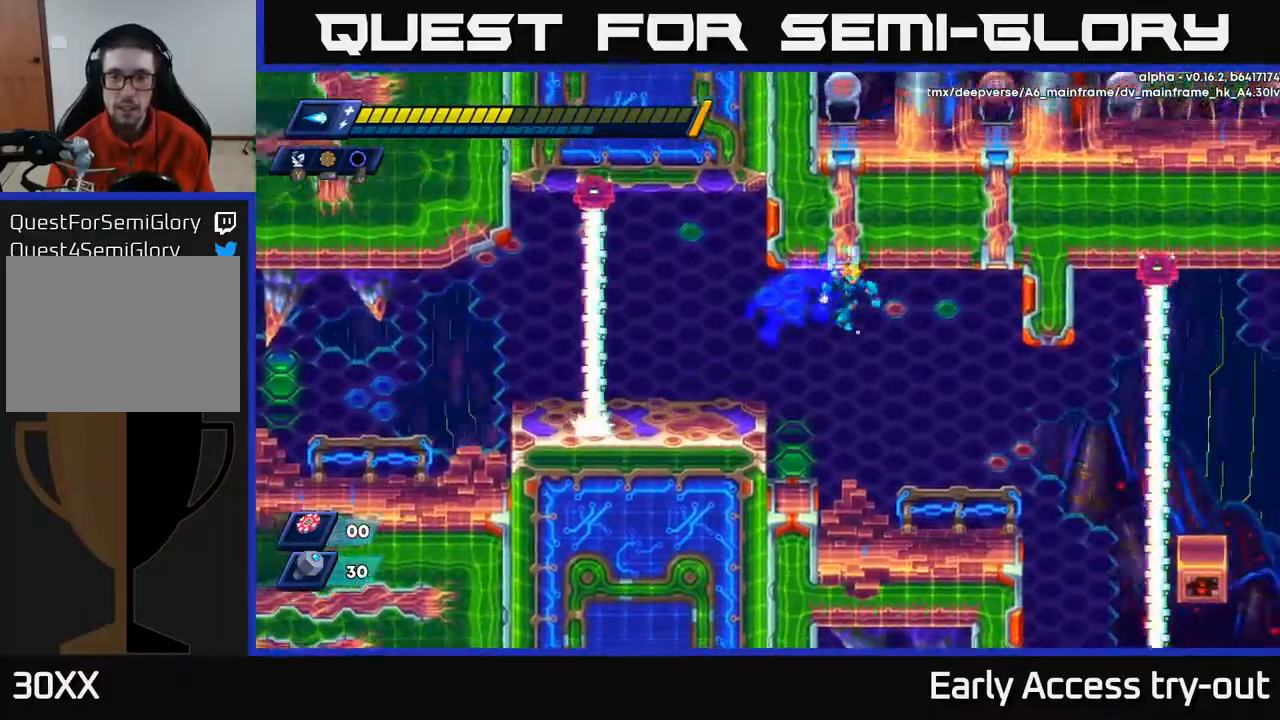
{"buttons": ["DPAD_RIGHT"], "right_stick": "center", "events": [[300, "DPAD_RIGHT", "up"], [417, "DPAD_RIGHT", "down"]]}
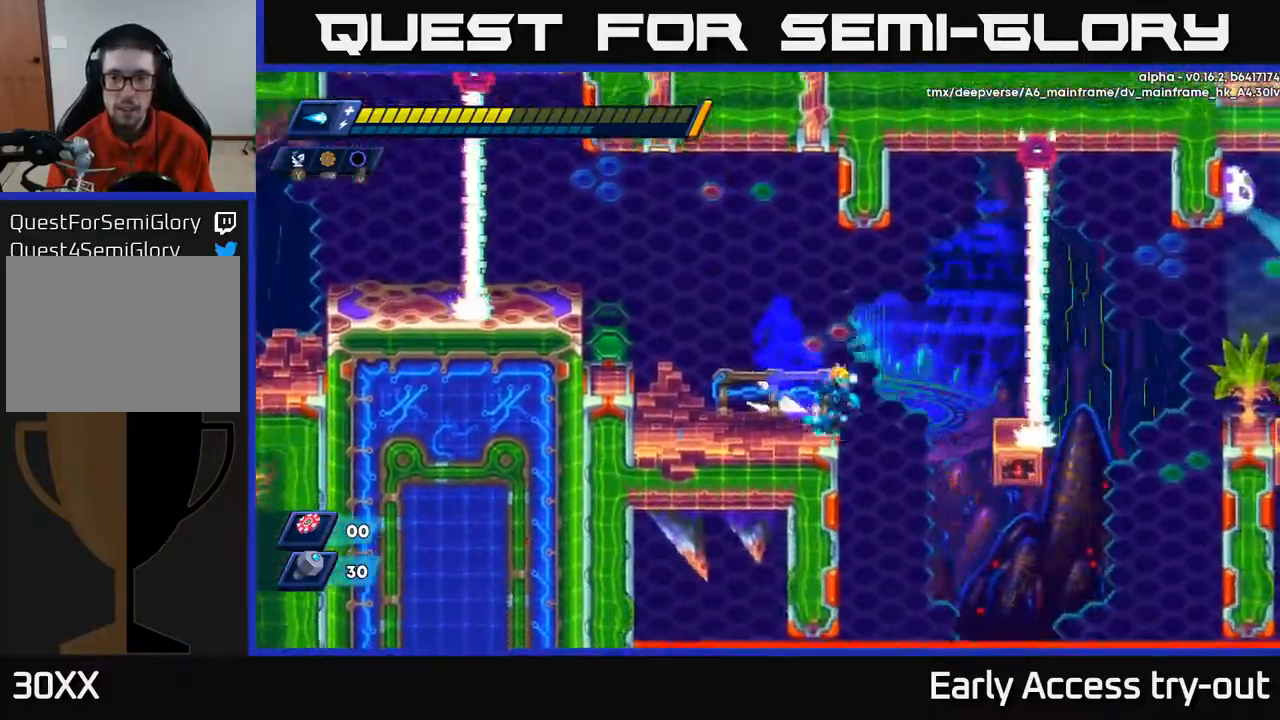
{"buttons": [], "right_stick": "center", "events": [[67, "A", "down"], [200, "A", "up"], [400, "DPAD_RIGHT", "up"]]}
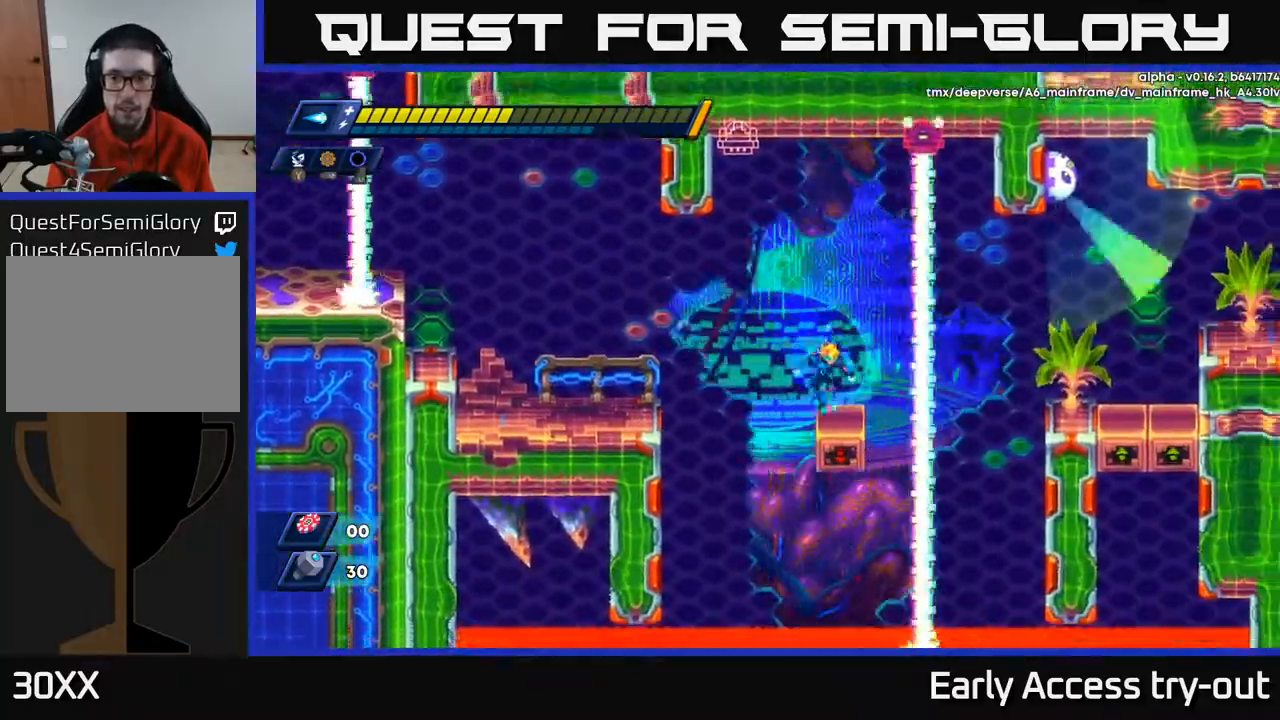
{"buttons": ["A", "DPAD_RIGHT"], "right_stick": "center", "events": [[17, "DPAD_RIGHT", "down"], [67, "DPAD_RIGHT", "up"], [250, "A", "down"], [450, "DPAD_RIGHT", "down"]]}
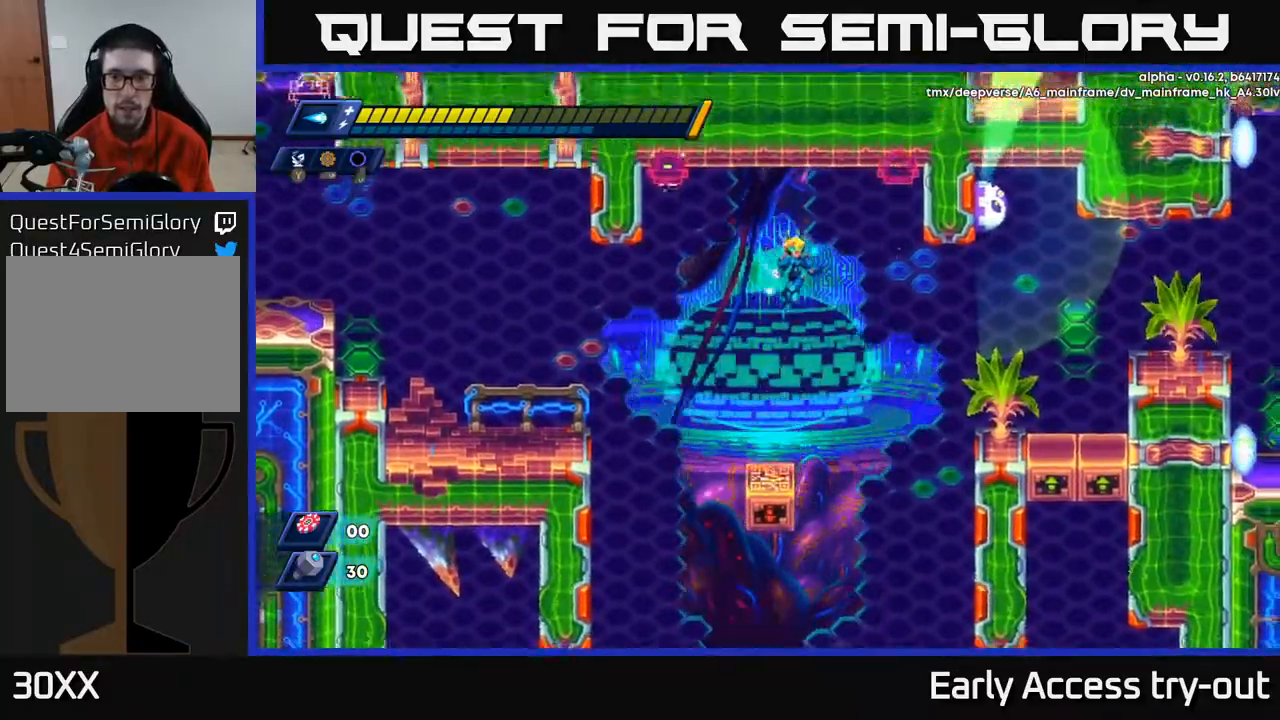
{"buttons": ["A", "DPAD_RIGHT"], "right_stick": "center", "events": [[67, "X", "down"], [117, "A", "up"], [117, "DPAD_RIGHT", "up"], [167, "X", "up"], [200, "X", "down"], [250, "DPAD_RIGHT", "down"], [317, "X", "up"], [433, "A", "down"]]}
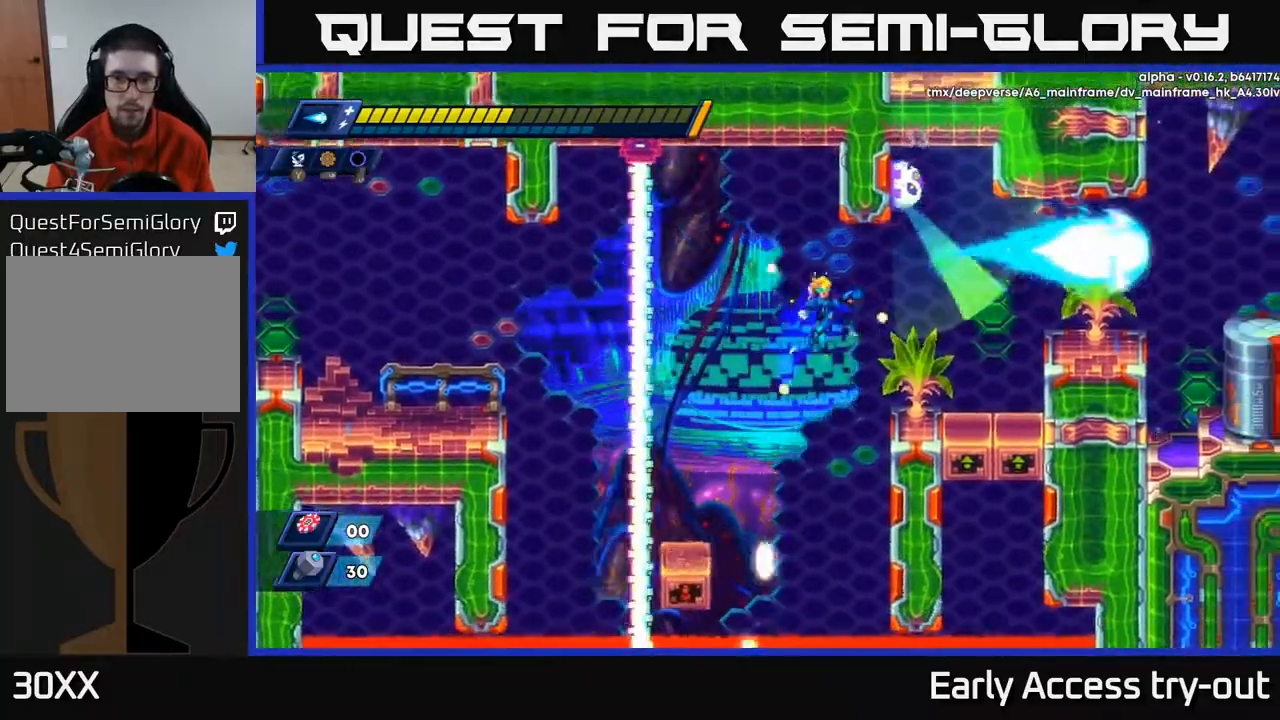
{"buttons": ["DPAD_RIGHT"], "right_stick": "center", "events": [[183, "A", "up"], [250, "X", "down"], [333, "X", "up"], [383, "X", "down"], [467, "X", "up"]]}
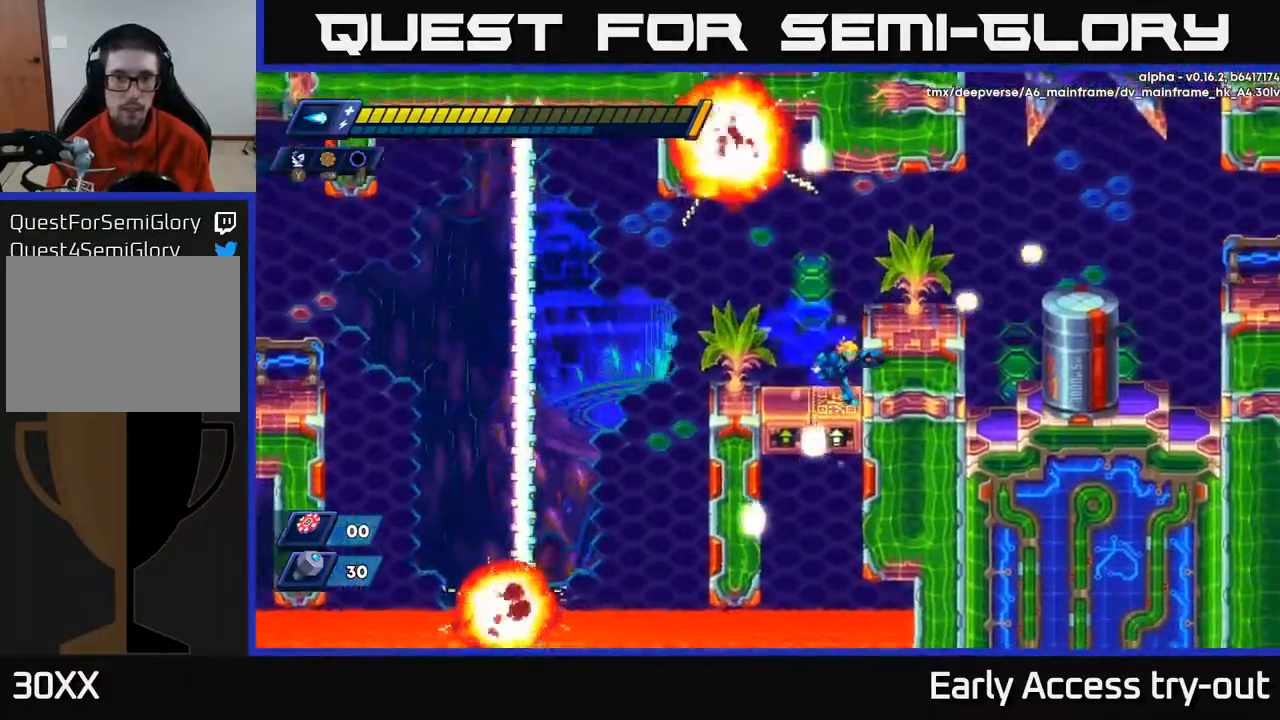
{"buttons": ["DPAD_RIGHT"], "right_stick": "center", "events": [[117, "DPAD_RIGHT", "up"], [167, "A", "down"], [233, "DPAD_RIGHT", "down"], [333, "A", "up"]]}
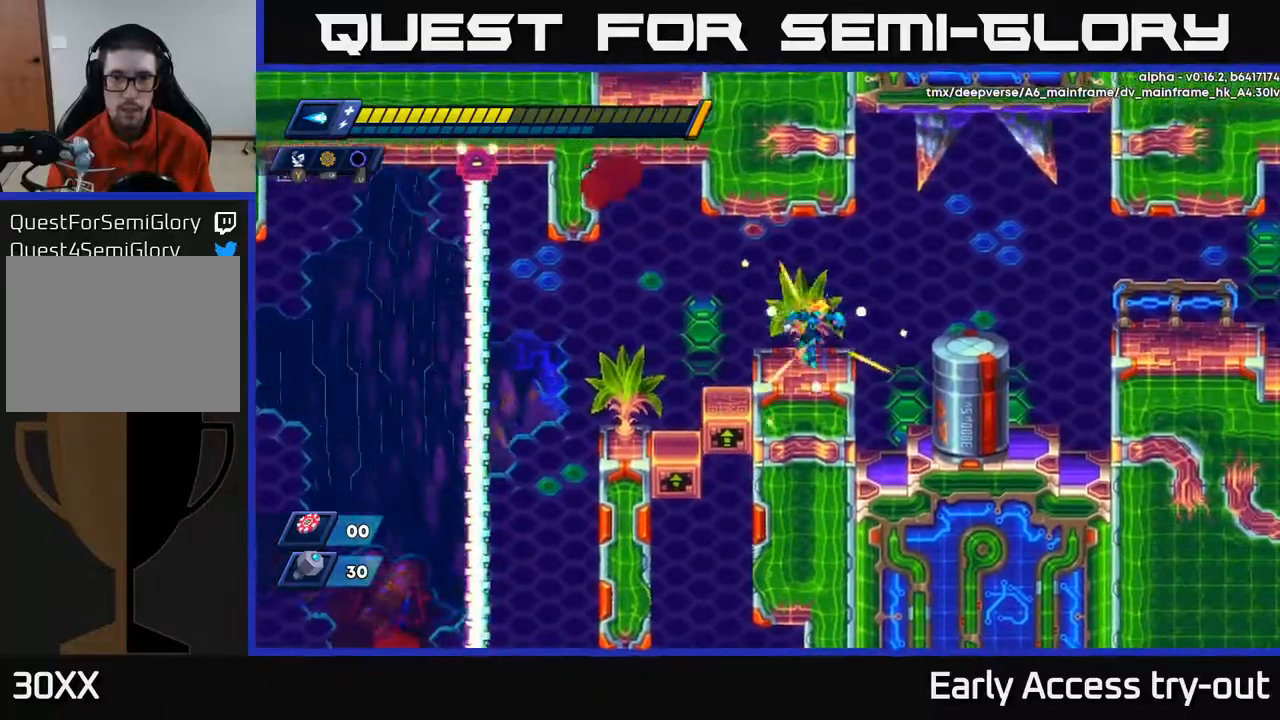
{"buttons": ["DPAD_RIGHT"], "right_stick": "center", "events": [[250, "A", "down"], [350, "A", "up"]]}
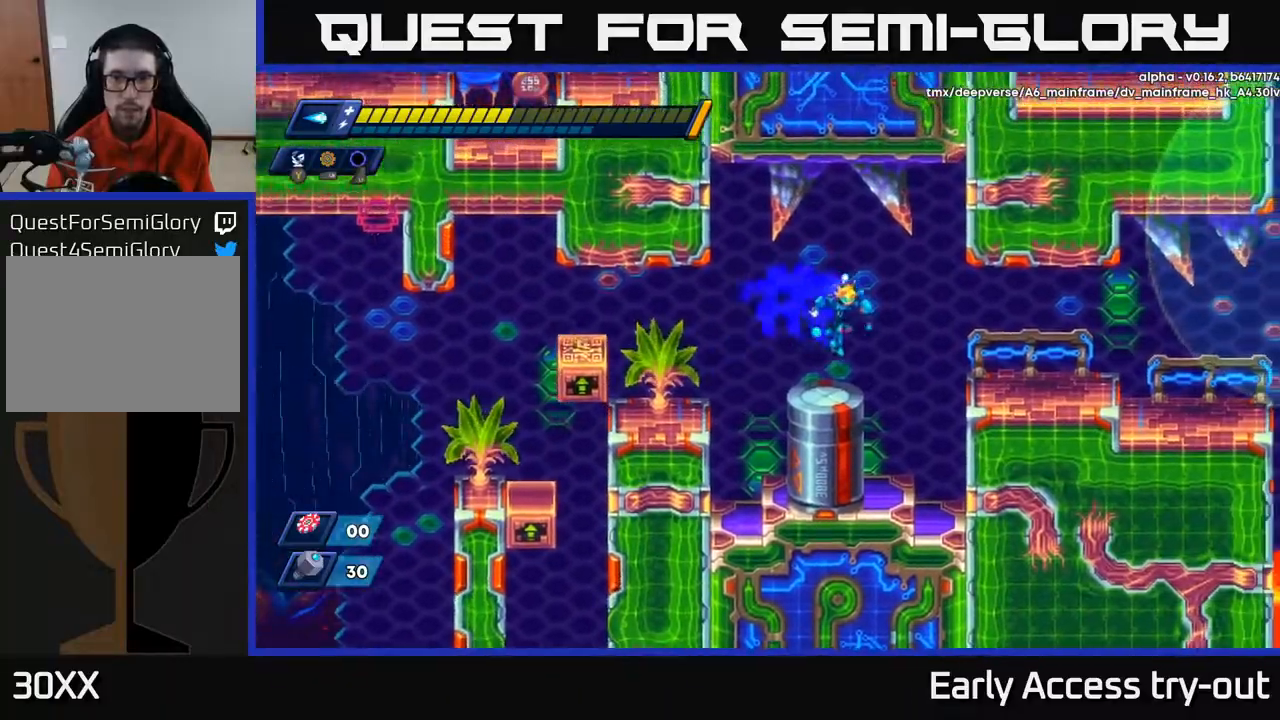
{"buttons": ["X", "DPAD_RIGHT"], "right_stick": "center", "events": [[83, "DPAD_RIGHT", "up"], [183, "DPAD_RIGHT", "down"], [233, "A", "down"], [367, "A", "up"], [500, "X", "down"]]}
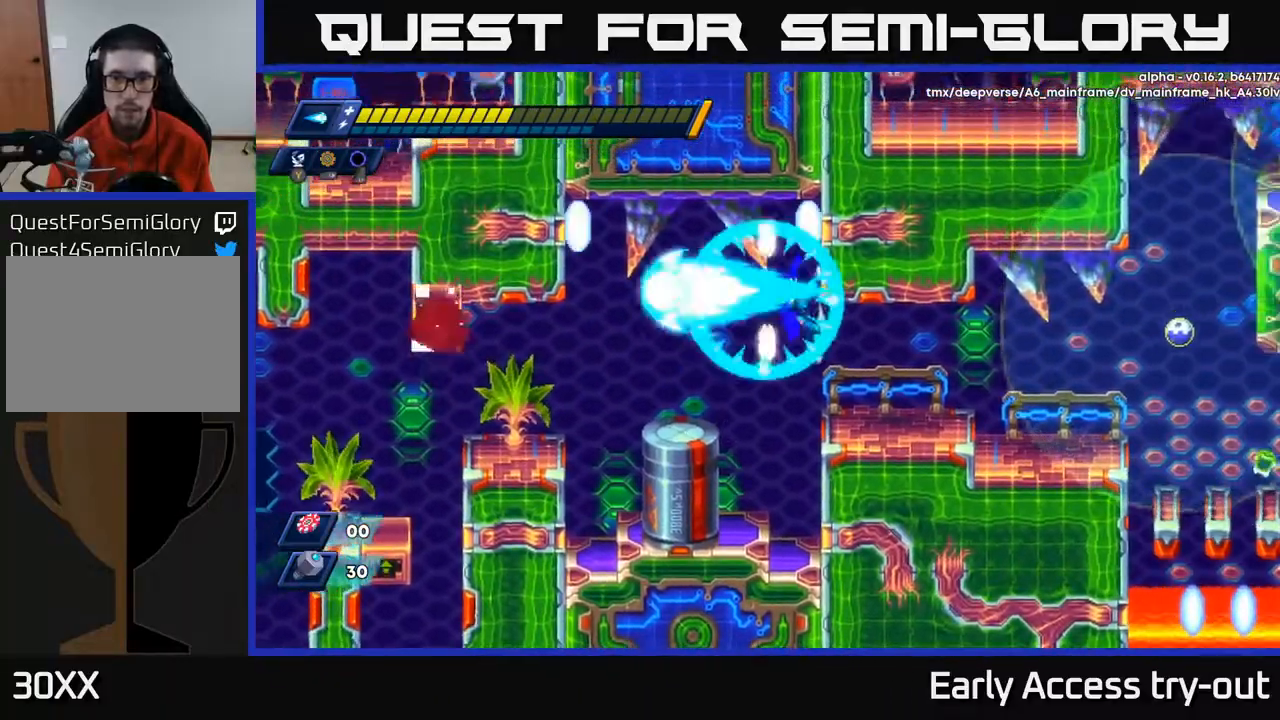
{"buttons": ["X"], "right_stick": "center", "events": [[50, "X", "up"], [133, "X", "down"], [217, "X", "up"], [300, "X", "down"], [383, "X", "up"], [400, "DPAD_RIGHT", "up"], [433, "X", "down"]]}
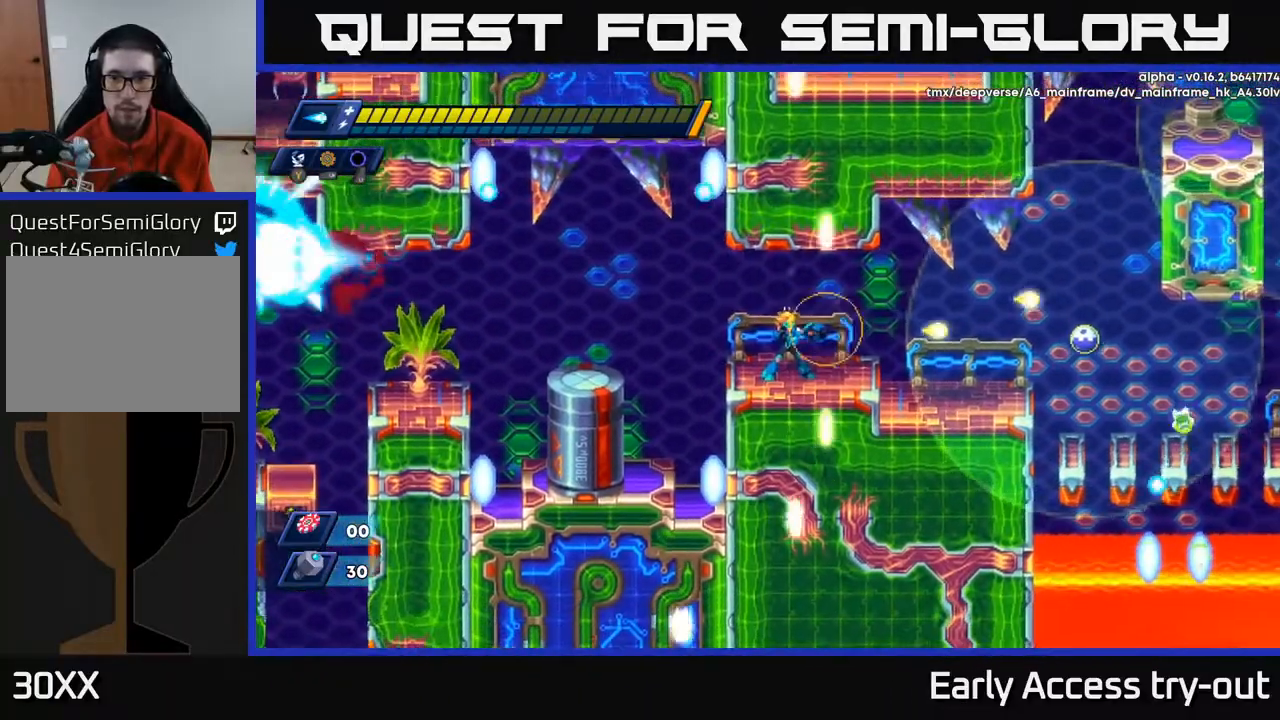
{"buttons": [], "right_stick": "center", "events": [[17, "X", "up"], [83, "X", "down"], [167, "X", "up"], [233, "X", "down"], [317, "DPAD_RIGHT", "down"], [317, "X", "up"], [500, "DPAD_RIGHT", "up"]]}
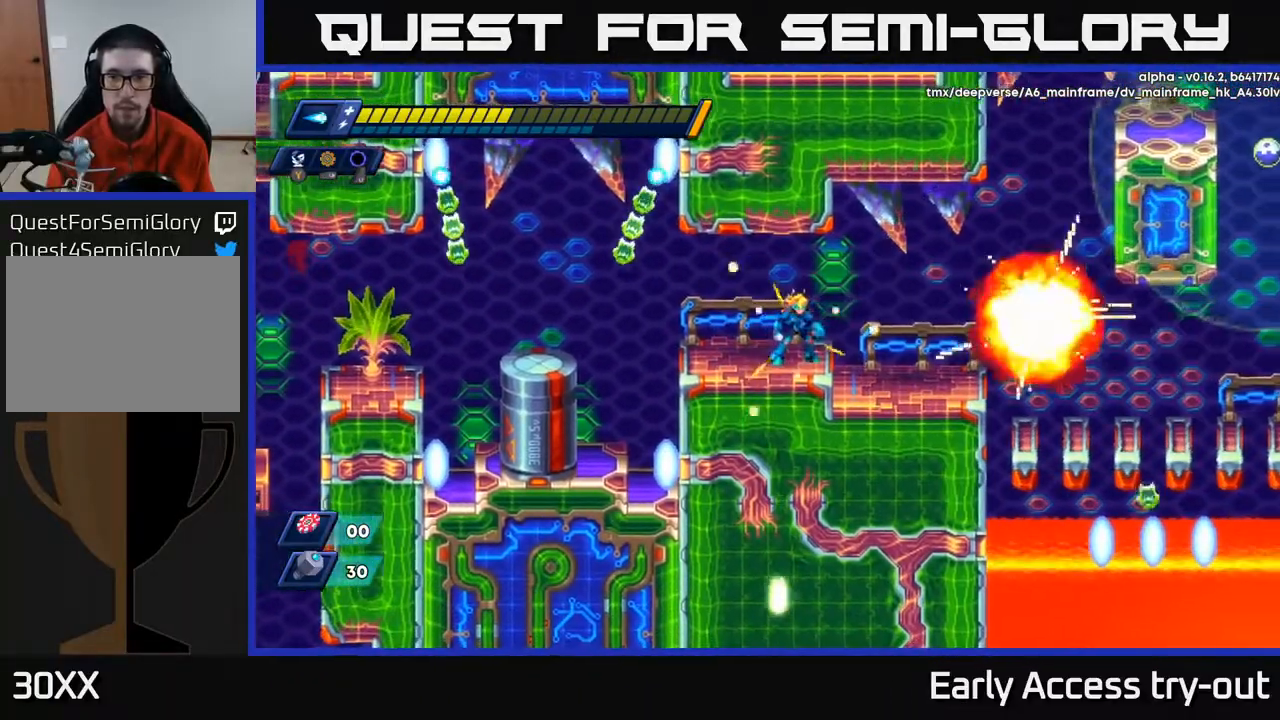
{"buttons": ["DPAD_RIGHT"], "right_stick": "center", "events": [[117, "DPAD_RIGHT", "down"]]}
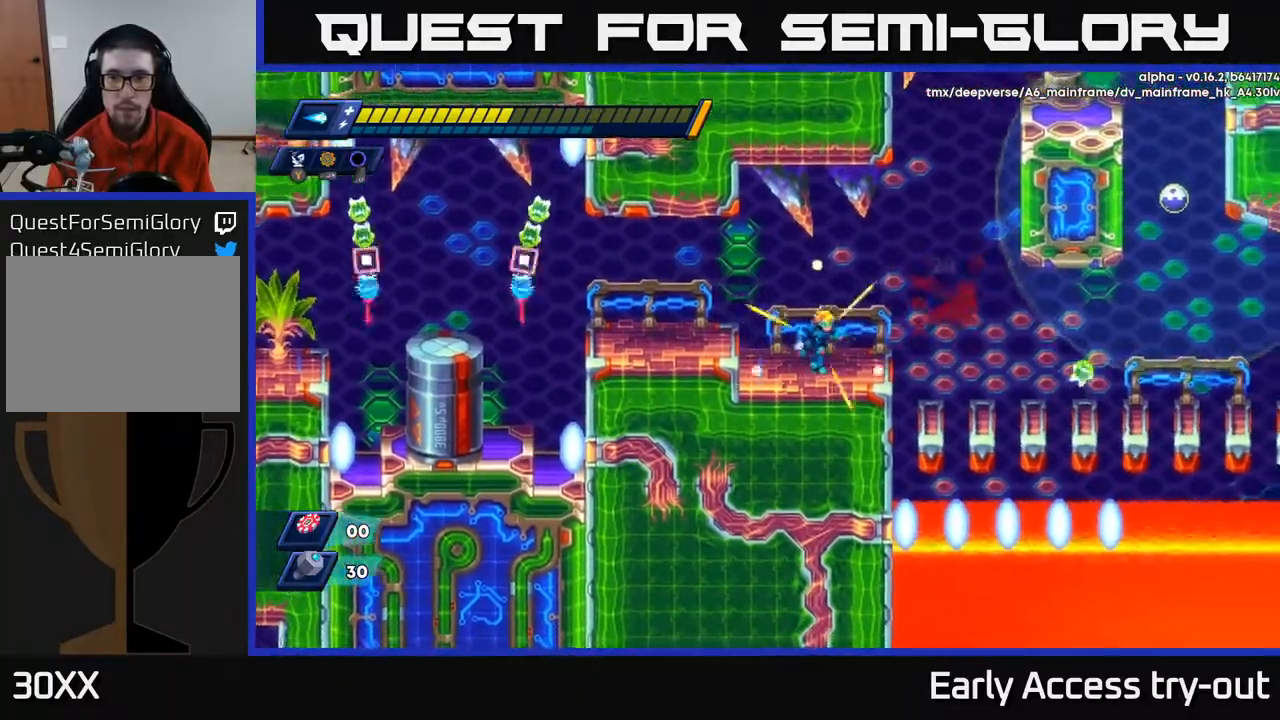
{"buttons": ["X"], "right_stick": "center", "events": [[250, "A", "down"], [333, "X", "down"], [383, "A", "up"], [383, "DPAD_RIGHT", "up"], [400, "X", "up"], [467, "X", "down"]]}
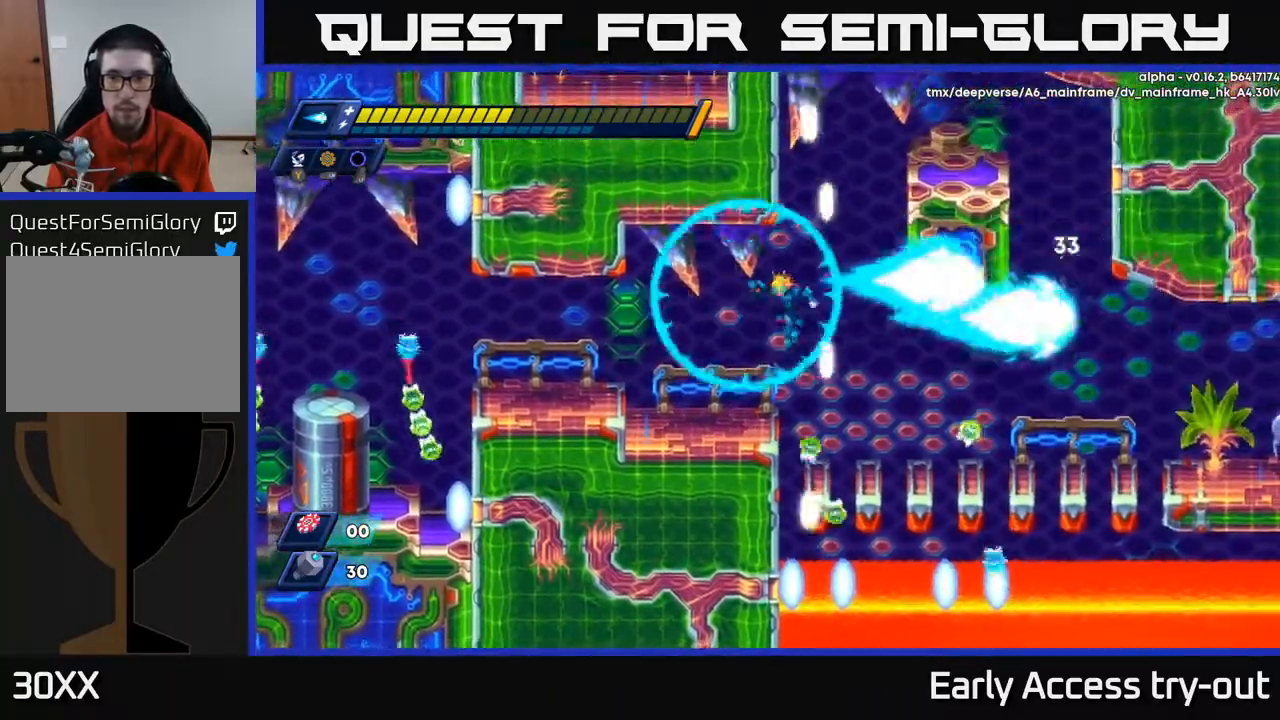
{"buttons": ["DPAD_RIGHT"], "right_stick": "center", "events": [[33, "X", "up"], [50, "DPAD_LEFT", "down"], [100, "X", "down"], [183, "X", "up"], [417, "DPAD_LEFT", "up"], [467, "DPAD_RIGHT", "down"]]}
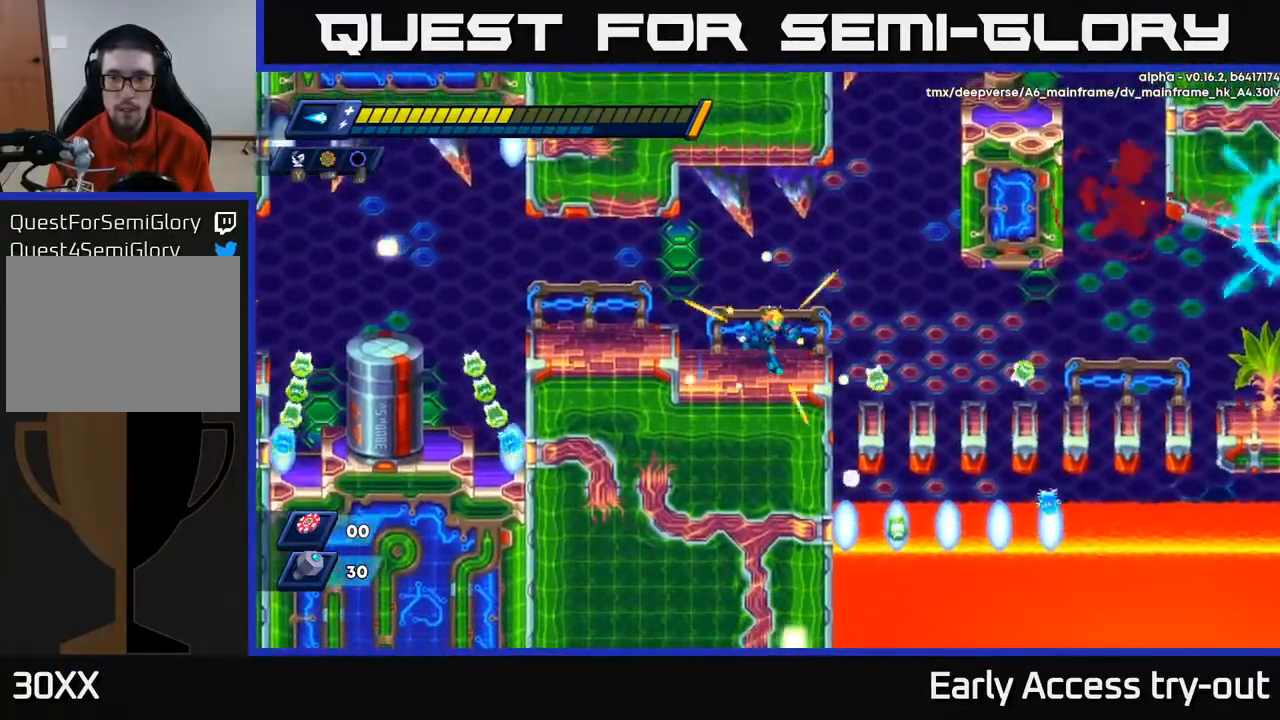
{"buttons": ["DPAD_RIGHT"], "right_stick": "center", "events": [[150, "A", "down"], [317, "A", "up"]]}
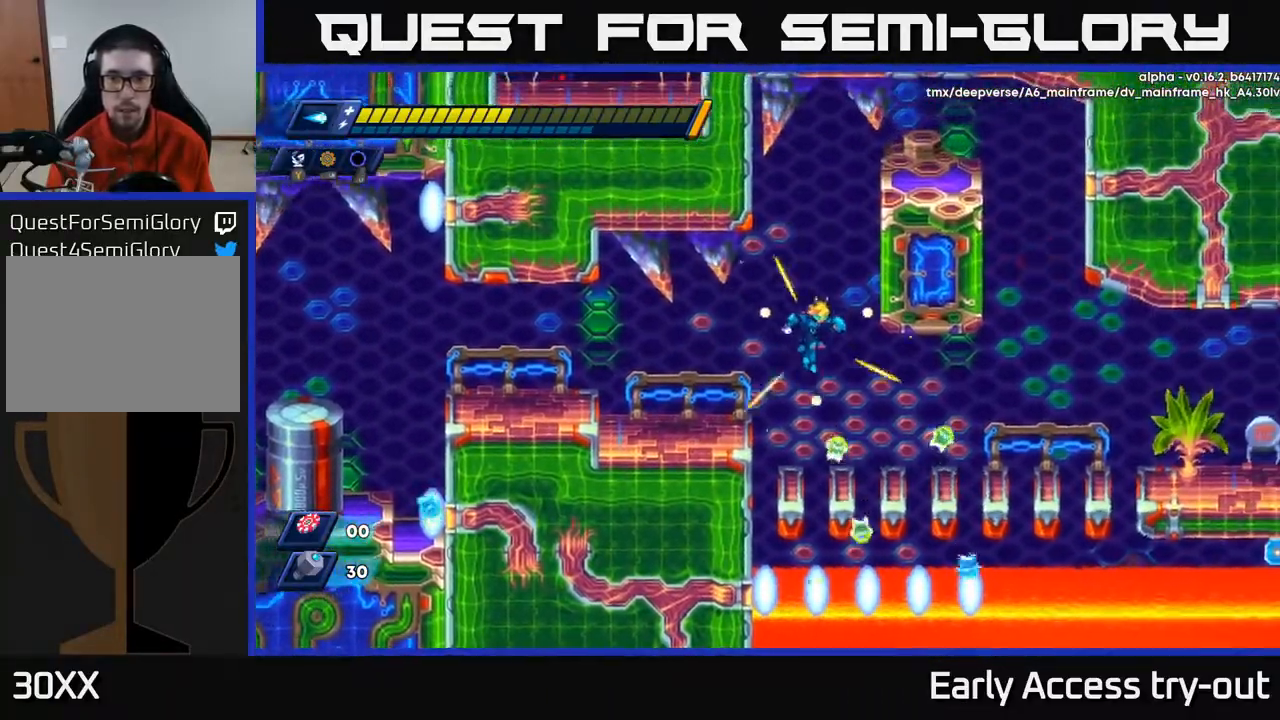
{"buttons": ["DPAD_RIGHT"], "right_stick": "center", "events": [[167, "A", "down"], [383, "A", "up"]]}
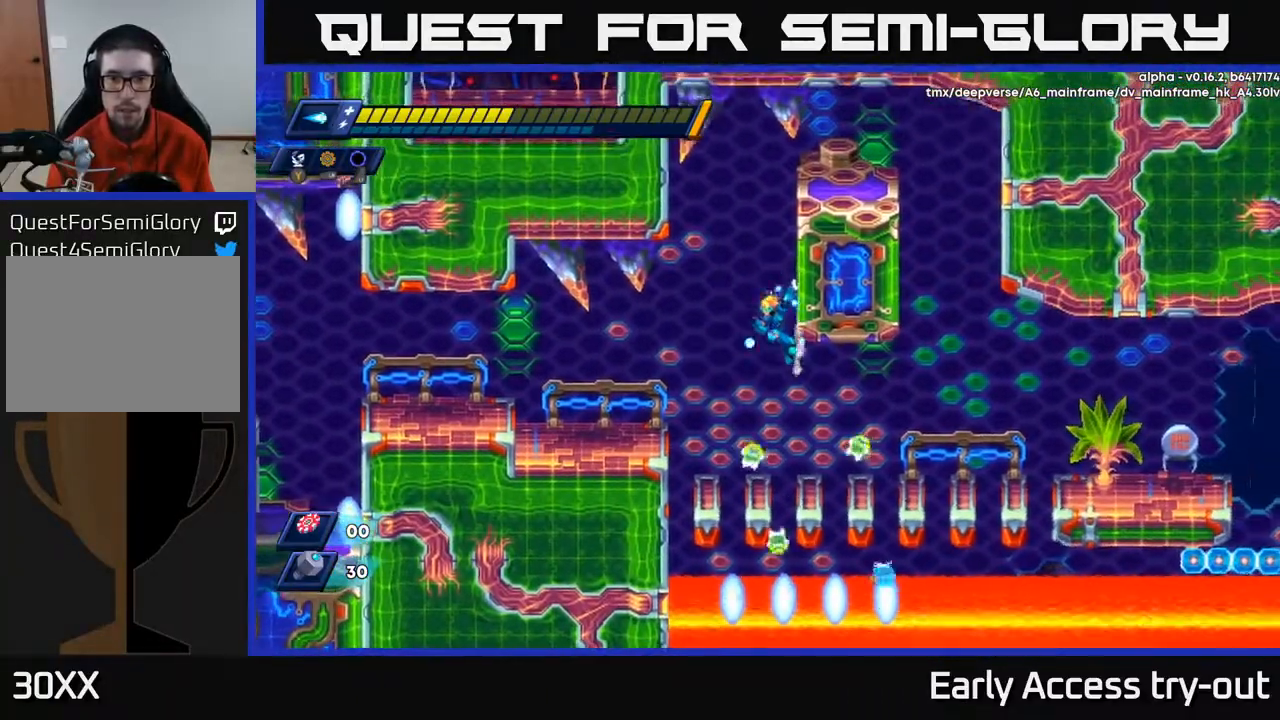
{"buttons": ["A", "DPAD_RIGHT"], "right_stick": "center", "events": [[317, "A", "down"]]}
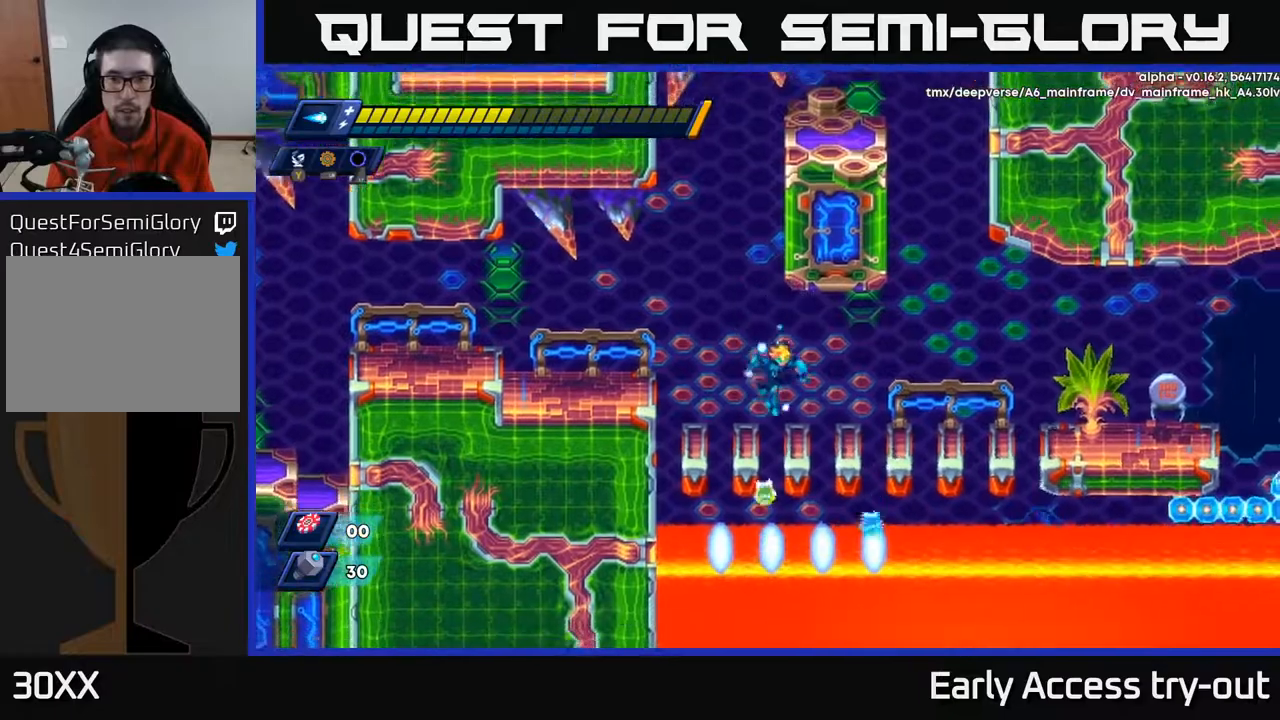
{"buttons": ["A", "DPAD_RIGHT"], "right_stick": "center", "events": [[200, "A", "up"], [250, "A", "down"]]}
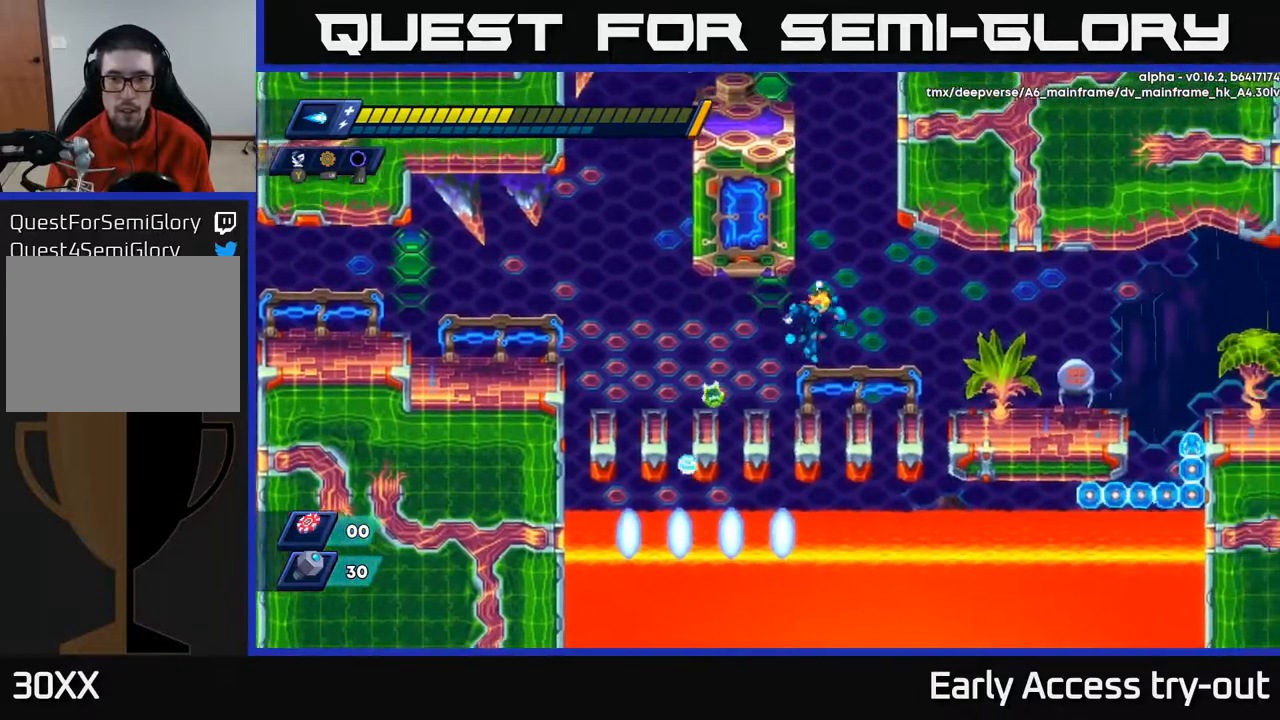
{"buttons": [], "right_stick": "center", "events": [[100, "A", "up"], [133, "A", "down"], [300, "A", "up"], [433, "DPAD_RIGHT", "up"]]}
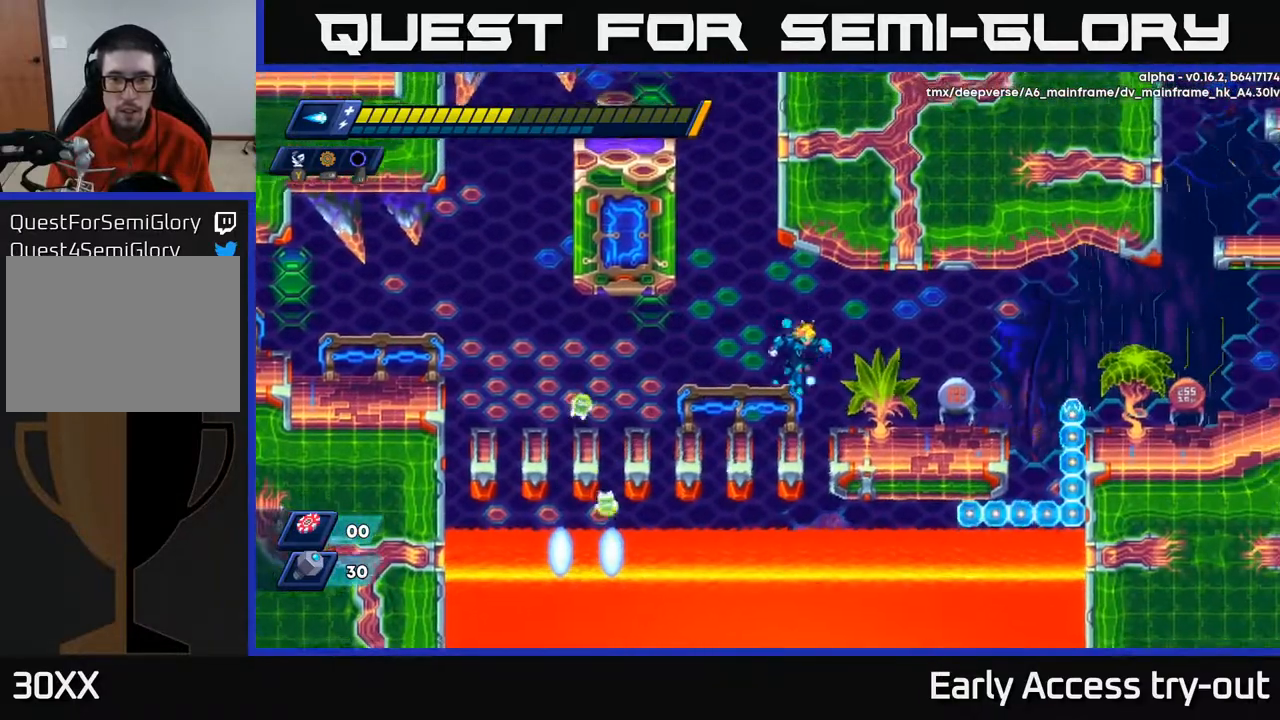
{"buttons": ["DPAD_RIGHT"], "right_stick": "center", "events": [[50, "DPAD_RIGHT", "down"]]}
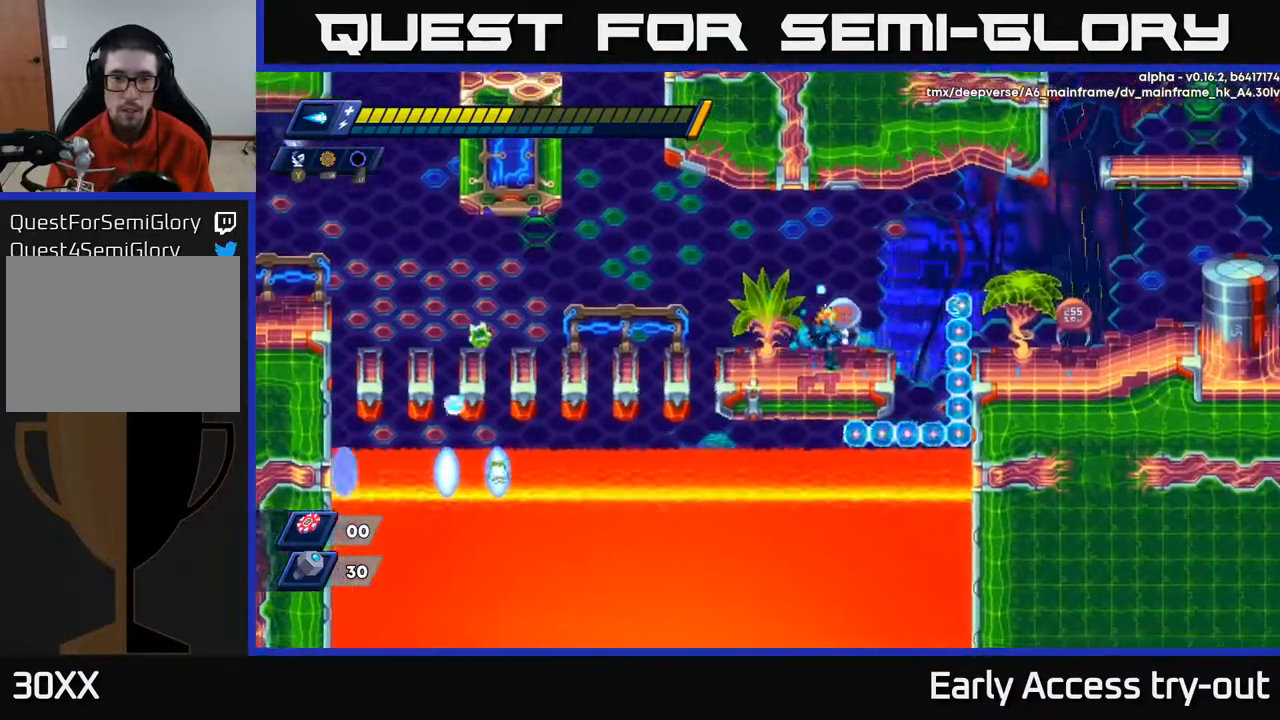
{"buttons": ["X"], "right_stick": "center", "events": [[83, "DPAD_RIGHT", "up"], [100, "X", "down"], [200, "X", "up"], [250, "DPAD_RIGHT", "down"], [250, "X", "down"], [300, "X", "up"], [317, "DPAD_RIGHT", "up"], [367, "X", "down"], [450, "X", "up"], [483, "X", "down"]]}
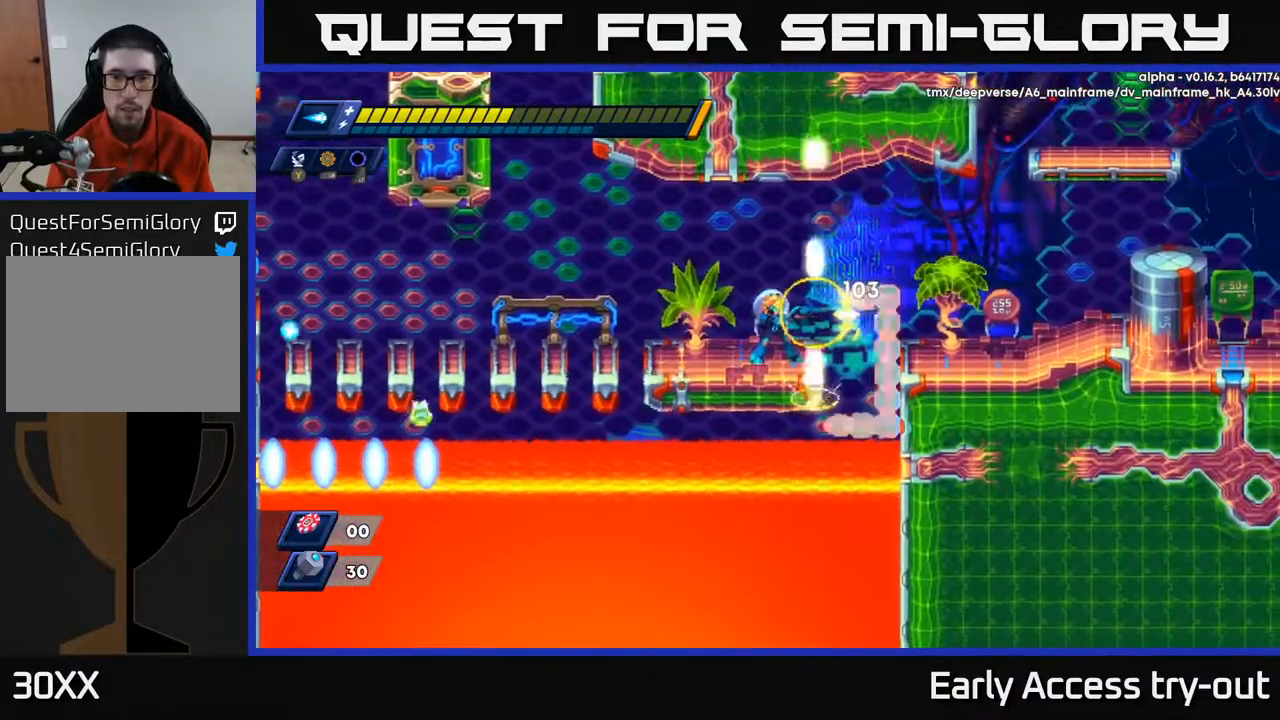
{"buttons": ["DPAD_LEFT"], "right_stick": "center", "events": [[100, "X", "up"], [117, "X", "down"], [200, "X", "up"], [267, "X", "down"], [333, "X", "up"], [400, "X", "down"], [450, "DPAD_LEFT", "down"], [483, "X", "up"]]}
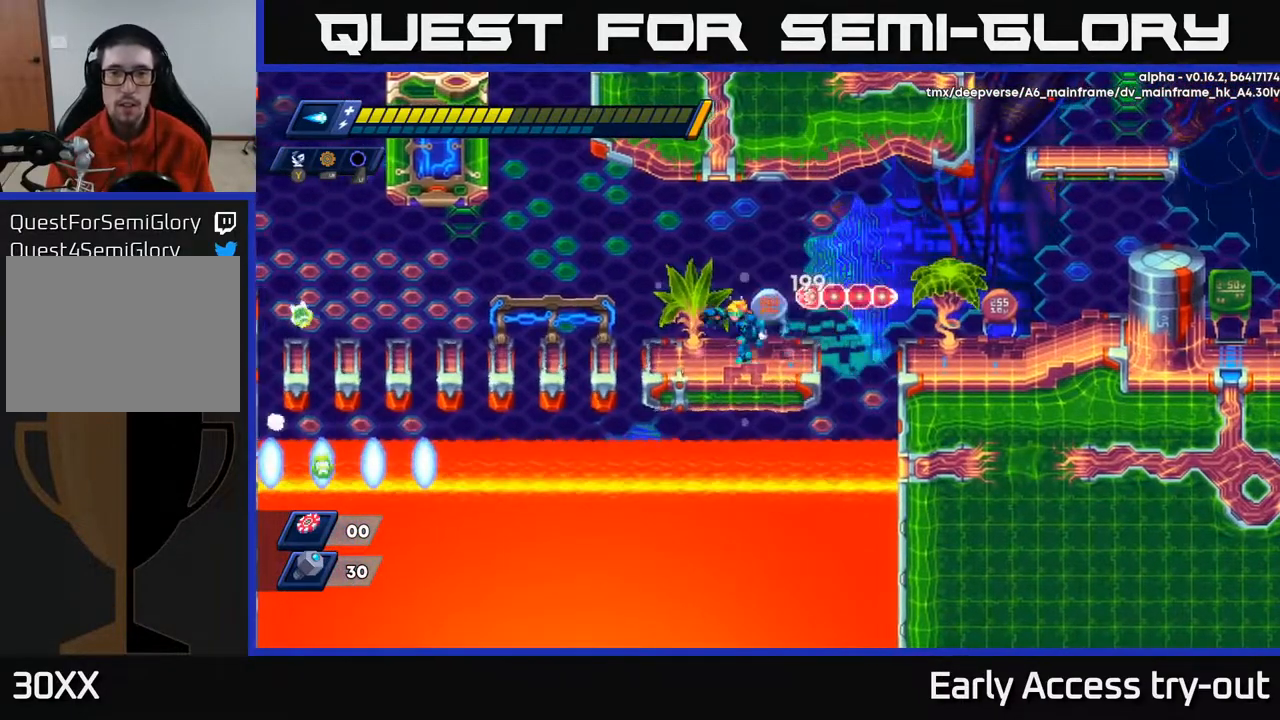
{"buttons": ["X"], "right_stick": "center", "events": [[433, "DPAD_LEFT", "up"], [433, "DPAD_RIGHT", "down"], [483, "DPAD_RIGHT", "up"], [500, "X", "down"]]}
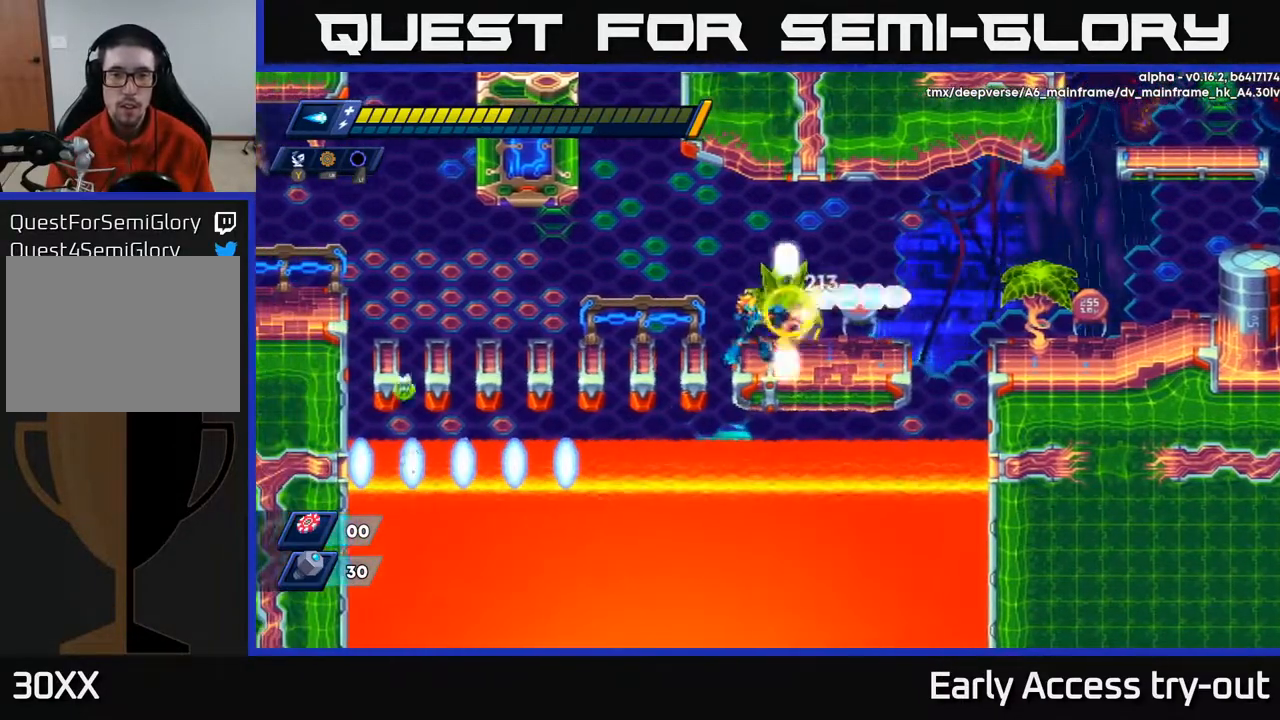
{"buttons": ["X"], "right_stick": "center", "events": [[50, "X", "up"], [117, "X", "down"], [167, "X", "up"], [217, "X", "down"], [283, "X", "up"], [333, "X", "down"], [400, "X", "up"], [450, "X", "down"]]}
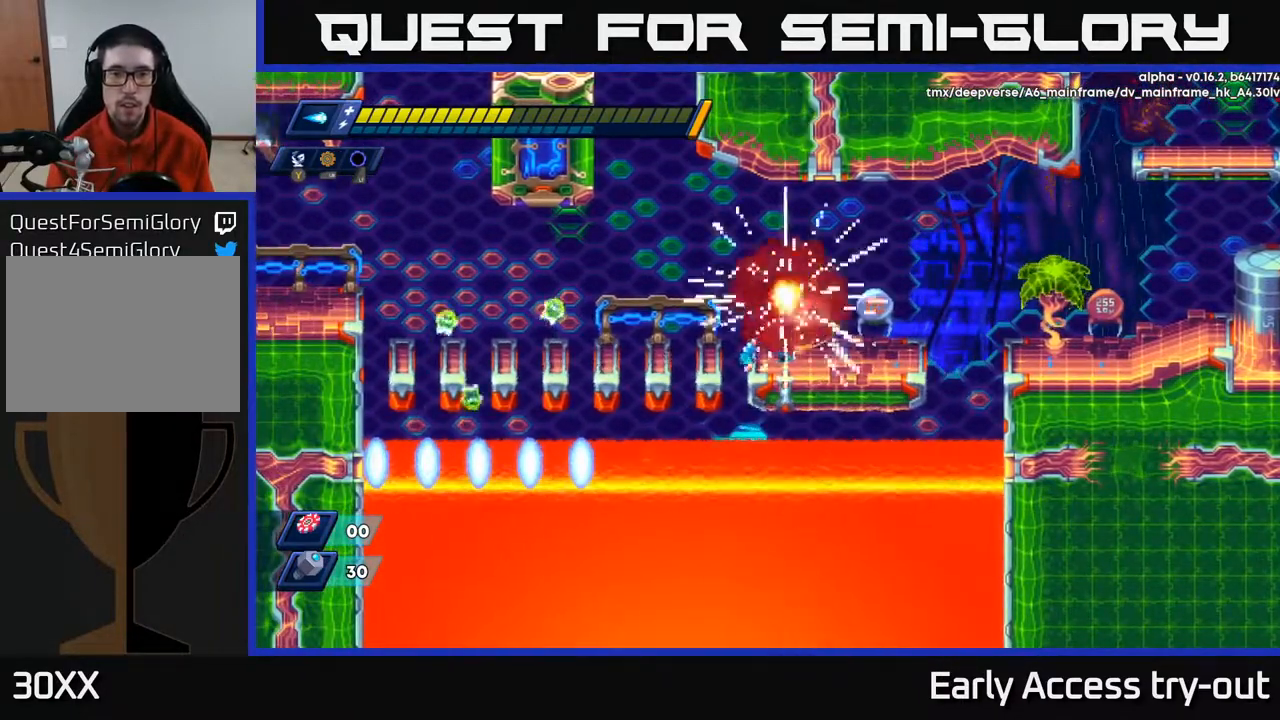
{"buttons": ["DPAD_RIGHT"], "right_stick": "center", "events": [[33, "X", "up"], [83, "X", "down"], [183, "X", "up"], [267, "DPAD_RIGHT", "down"]]}
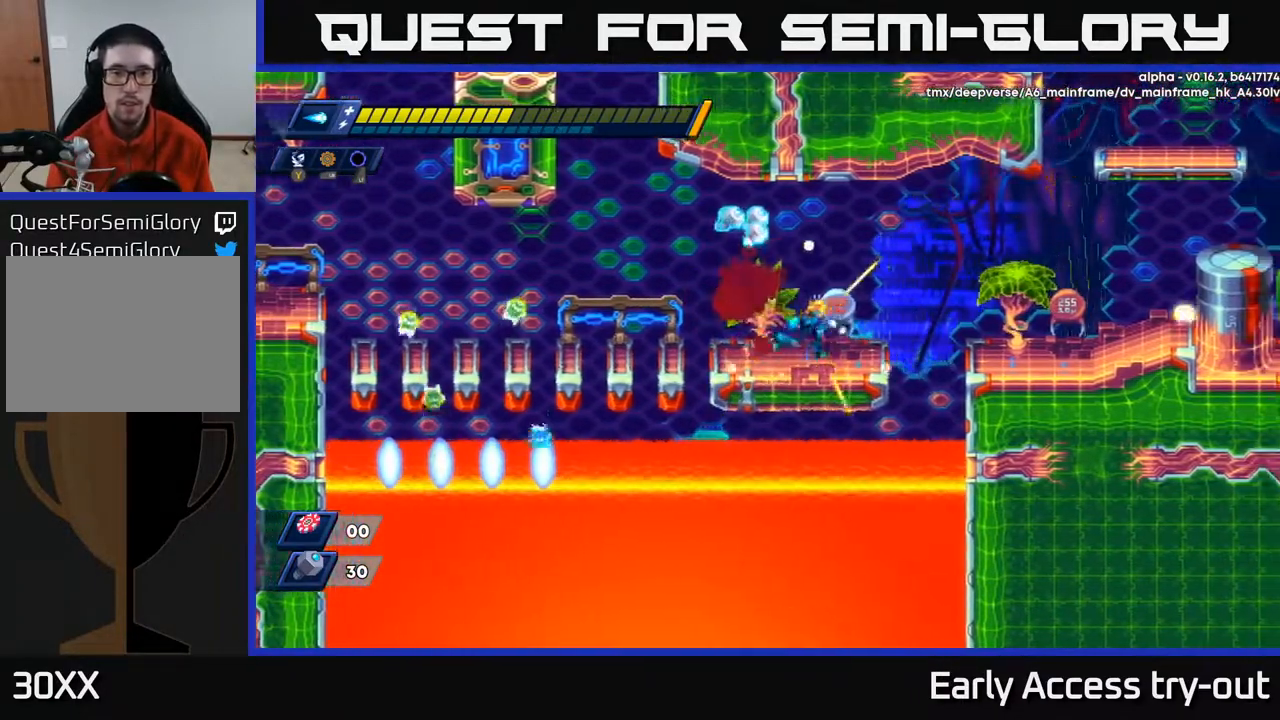
{"buttons": ["DPAD_LEFT"], "right_stick": "center", "events": [[133, "DPAD_RIGHT", "up"], [183, "DPAD_LEFT", "down"], [300, "A", "down"], [350, "A", "up"]]}
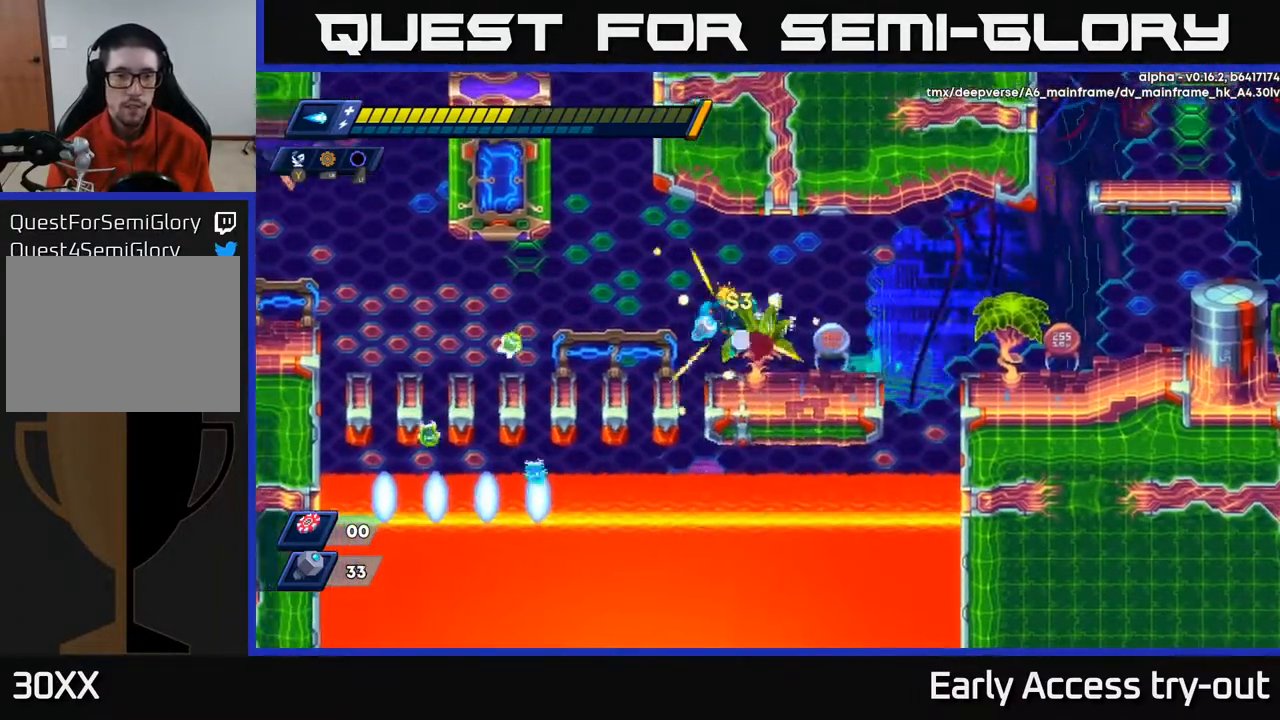
{"buttons": ["DPAD_RIGHT"], "right_stick": "center", "events": [[217, "DPAD_LEFT", "up"], [233, "DPAD_RIGHT", "down"]]}